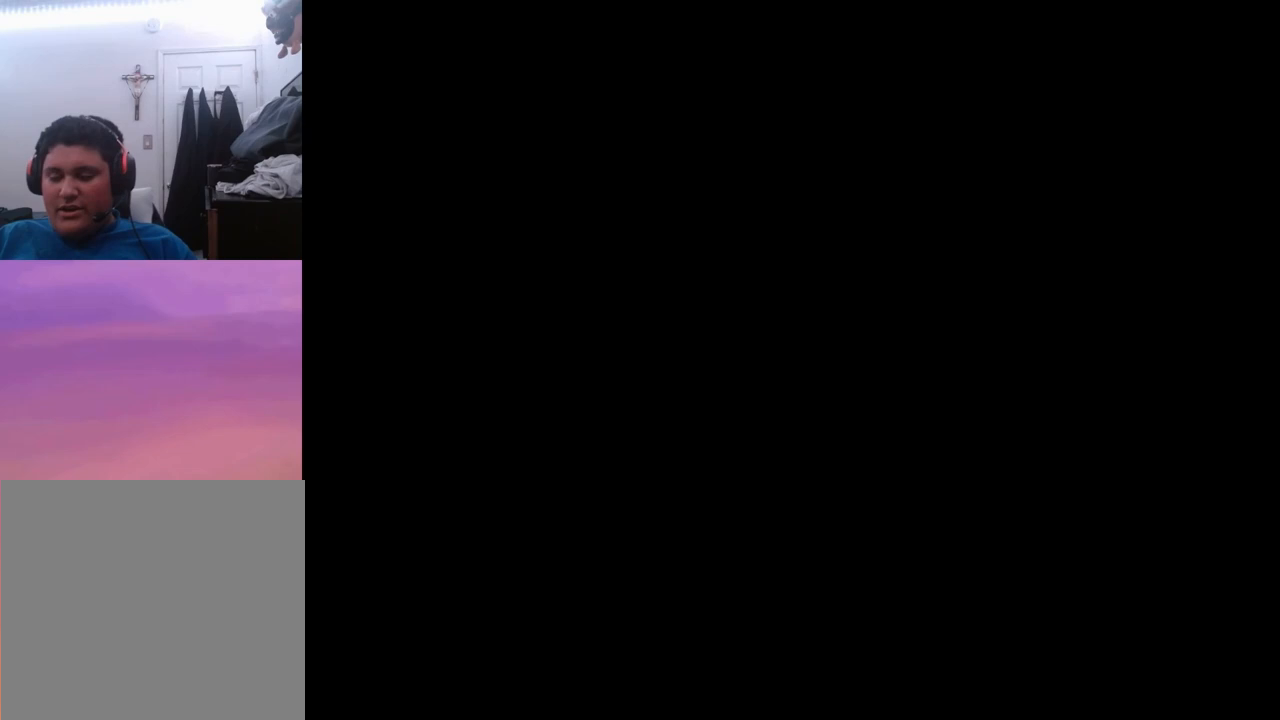
Gameplay with a controller (PlayStation layout); each line is a JSON object with the inputs held at the frame after it. "events" lists button and stick changes between this image and that frame as [ms after this image, input, new state], when the widget could be followed in between. Not read: left_stick right_stick.
{"buttons": [], "events": []}
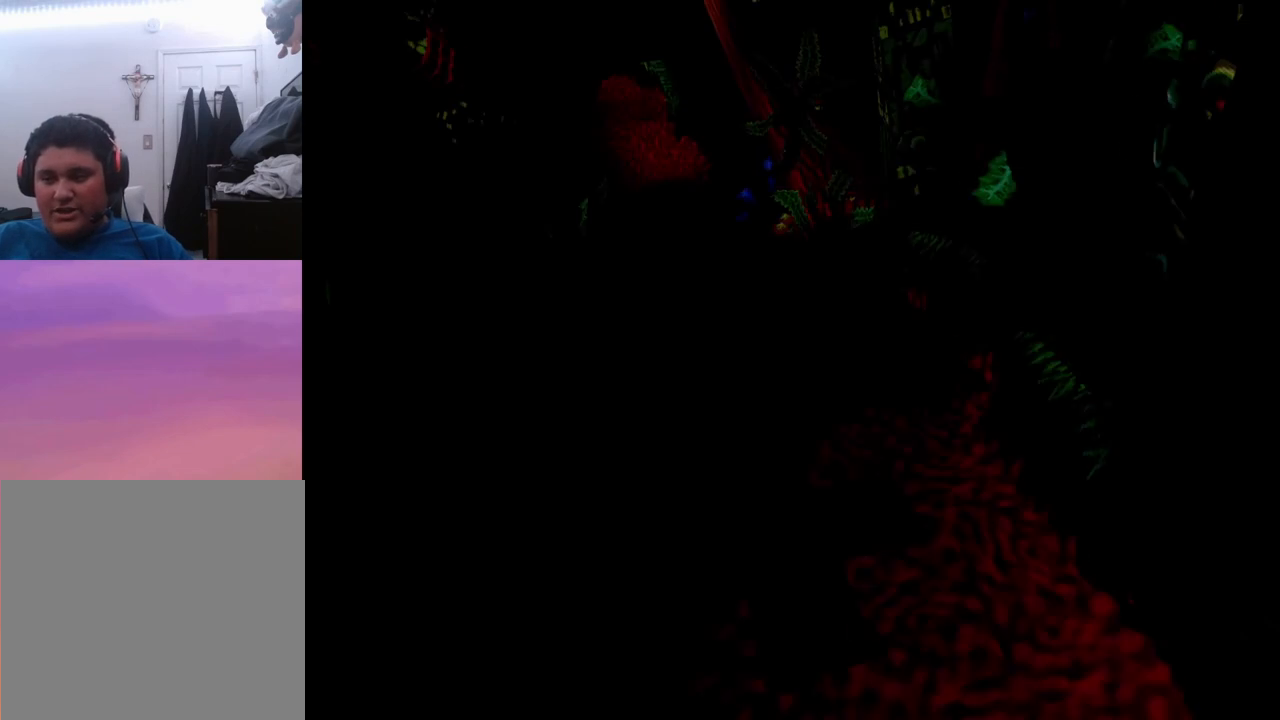
{"buttons": ["DPAD_LEFT"], "events": [[267, "DPAD_LEFT", "down"]]}
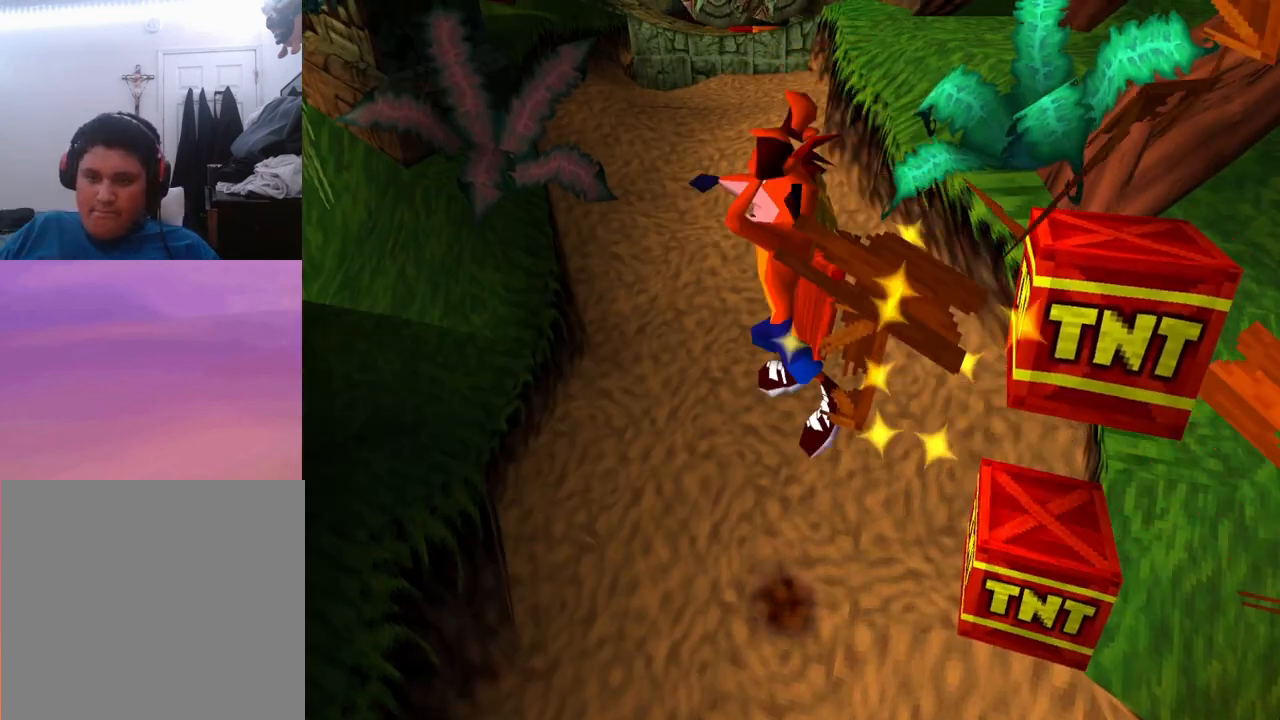
{"buttons": ["DPAD_RIGHT"], "events": [[300, "DPAD_LEFT", "up"], [467, "DPAD_RIGHT", "down"]]}
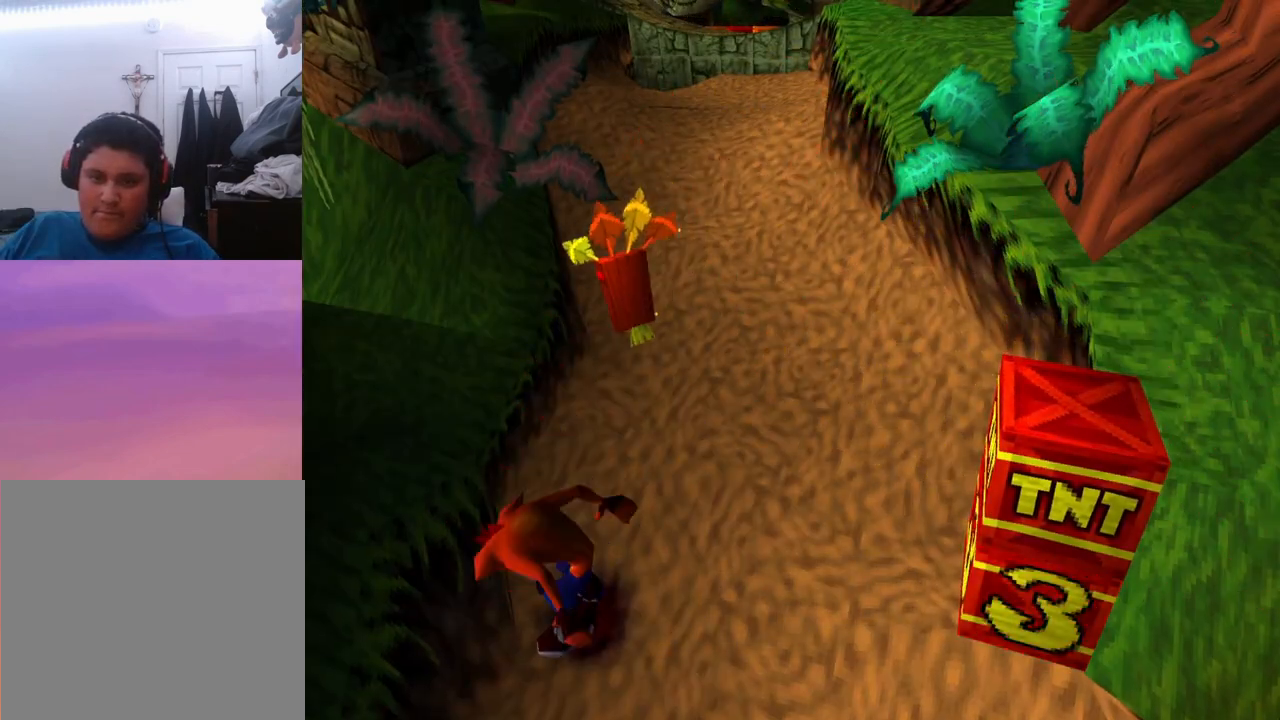
{"buttons": ["DPAD_UP"], "events": [[267, "DPAD_RIGHT", "up"], [467, "DPAD_UP", "down"]]}
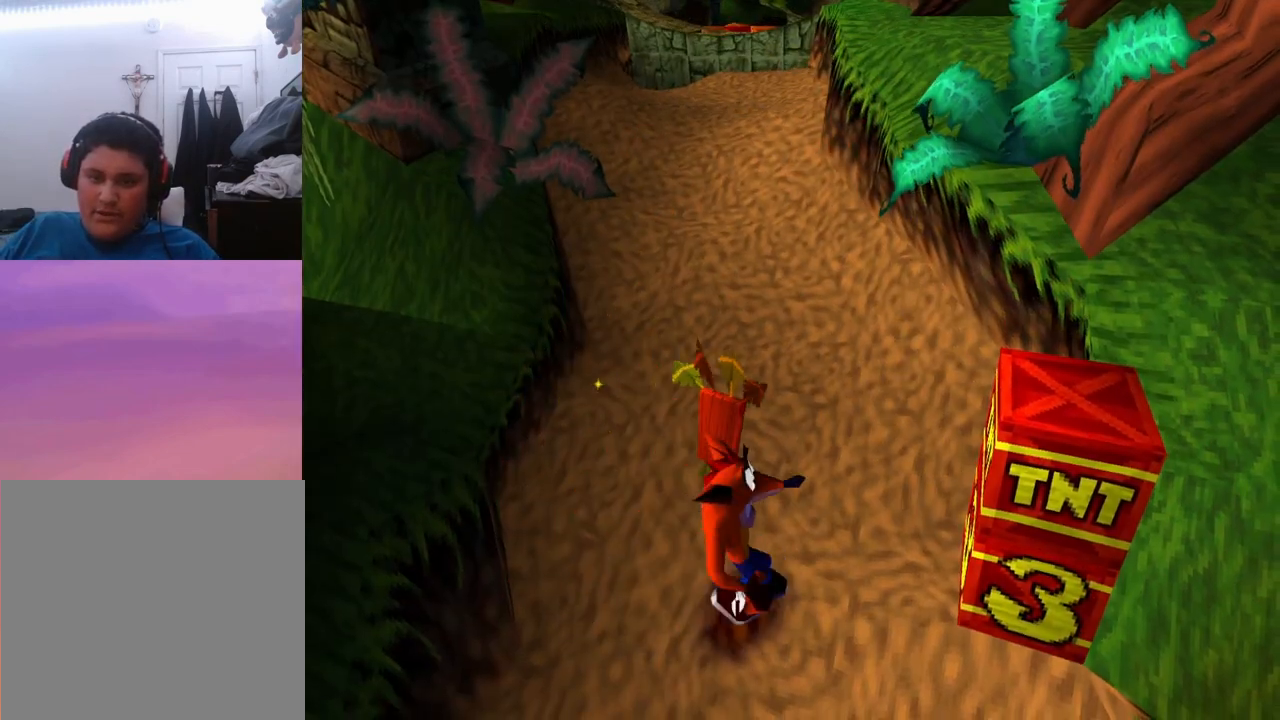
{"buttons": ["DPAD_UP"], "events": []}
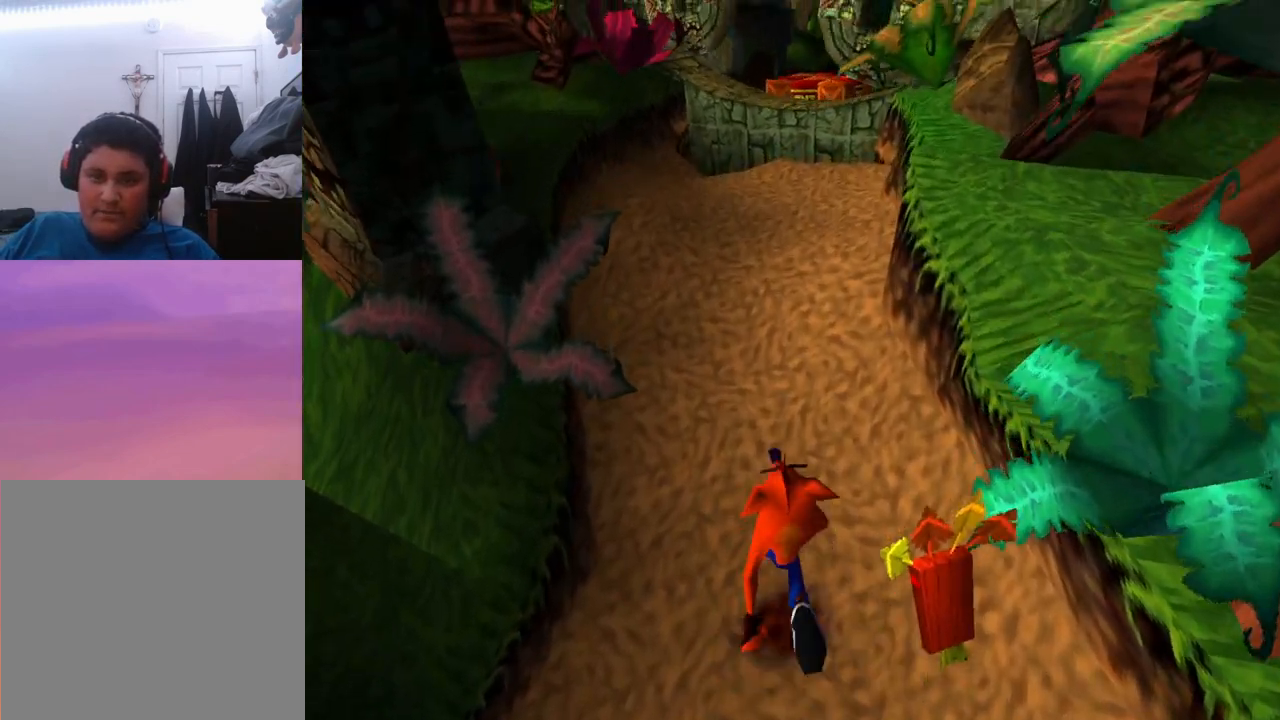
{"buttons": ["DPAD_UP"], "events": []}
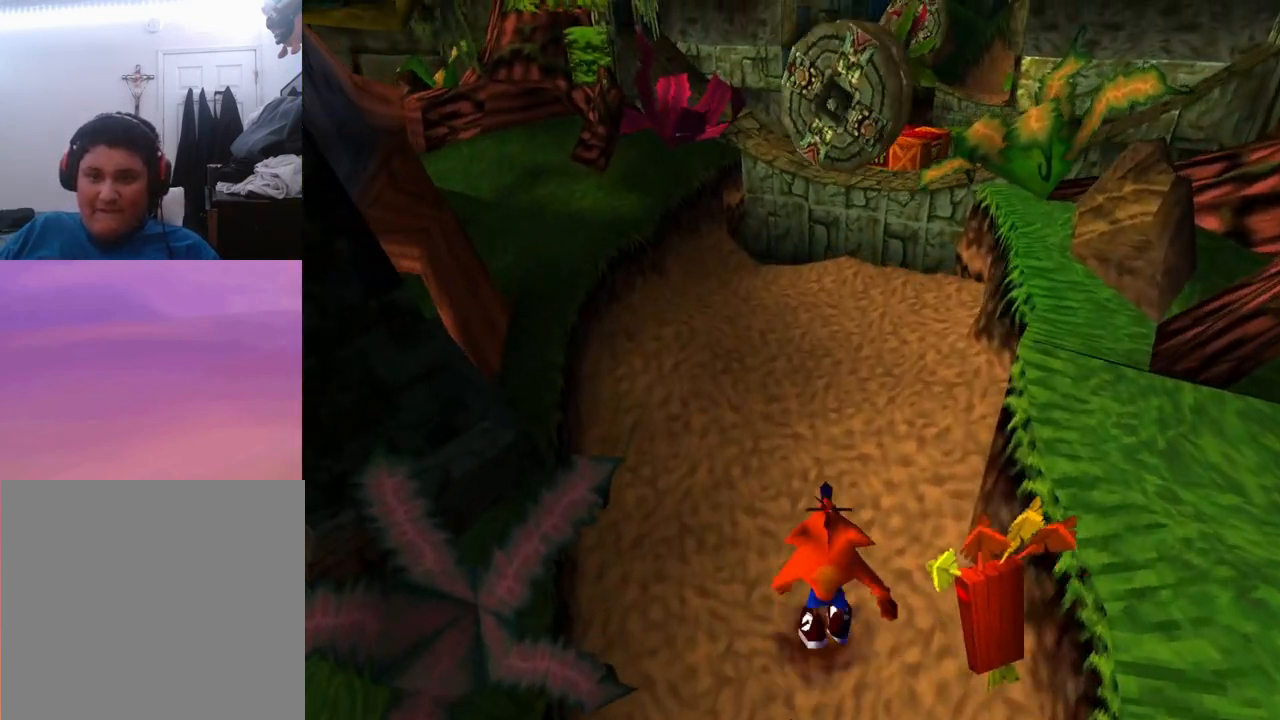
{"buttons": [], "events": [[367, "DPAD_UP", "up"]]}
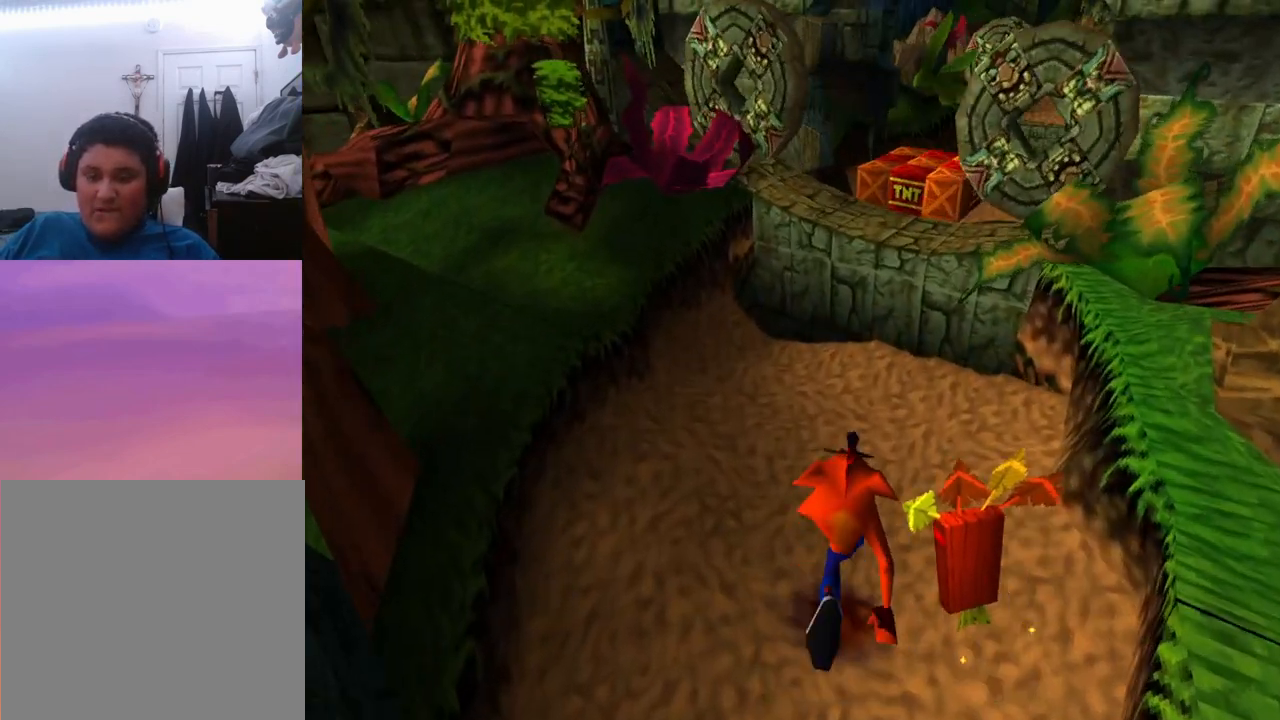
{"buttons": ["DPAD_DOWN"], "events": [[100, "DPAD_DOWN", "down"]]}
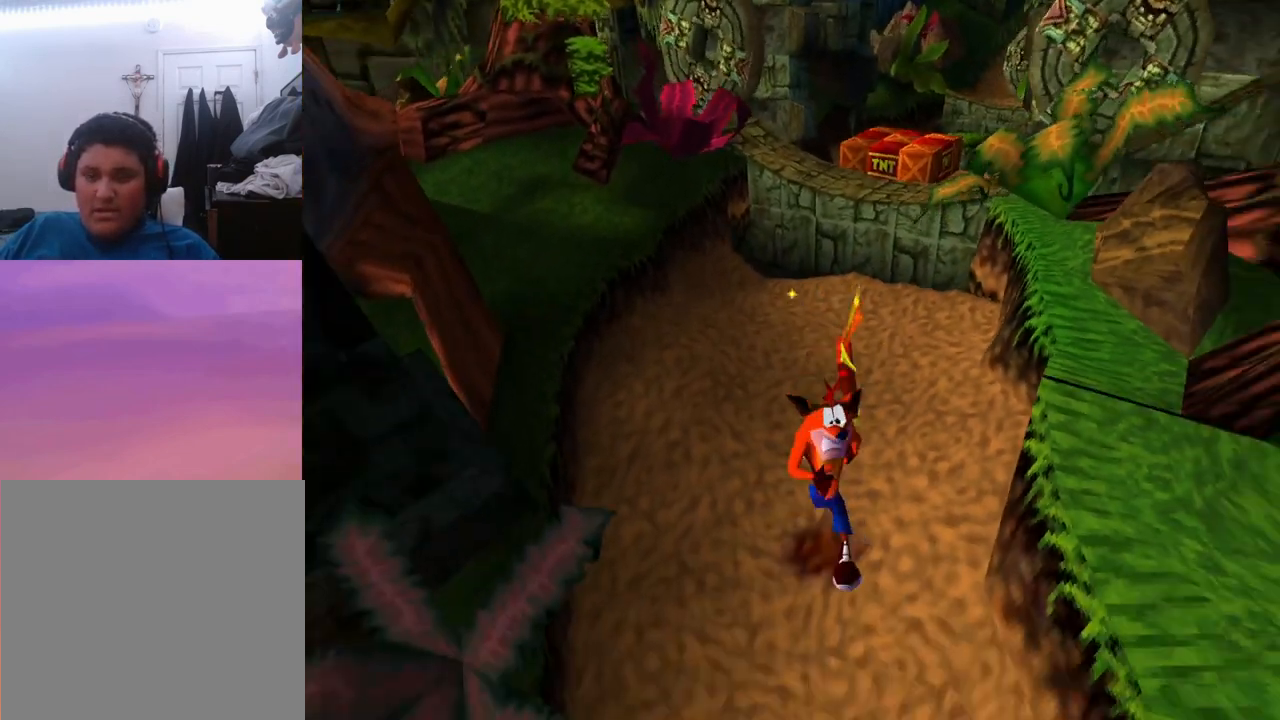
{"buttons": ["DPAD_DOWN"], "events": []}
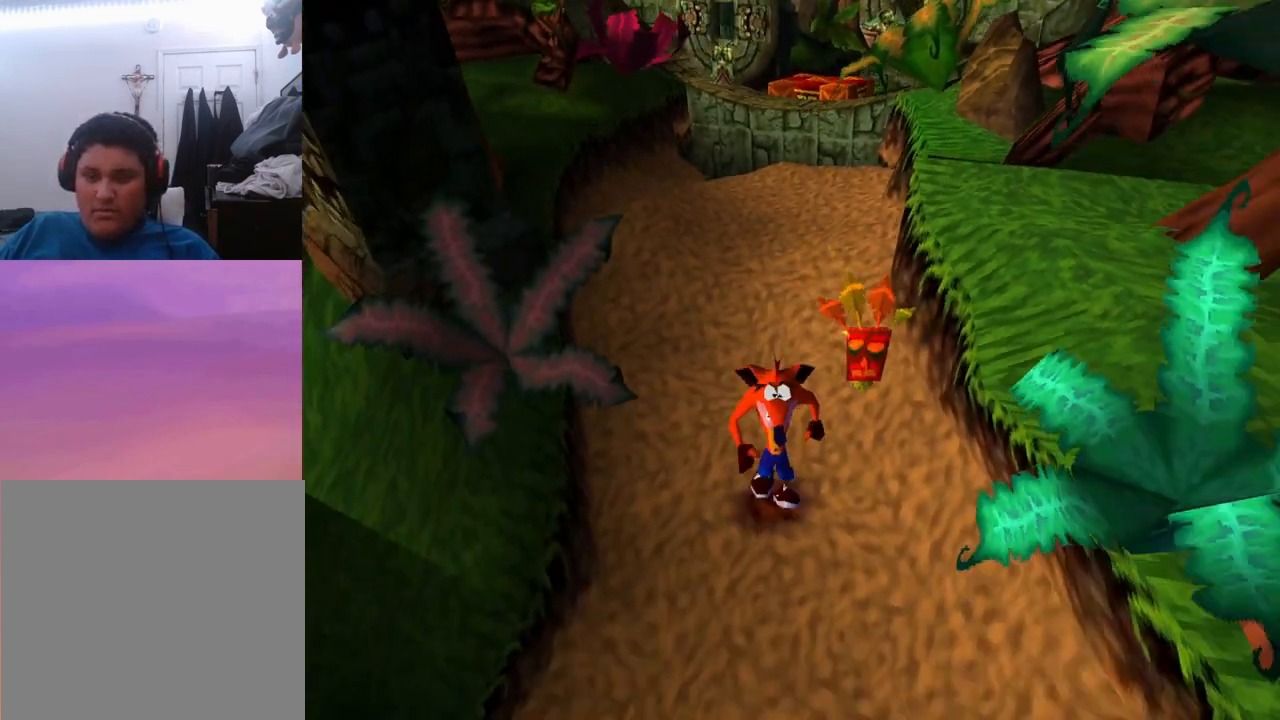
{"buttons": [], "events": [[100, "DPAD_RIGHT", "down"], [167, "DPAD_RIGHT", "up"], [200, "DPAD_DOWN", "up"]]}
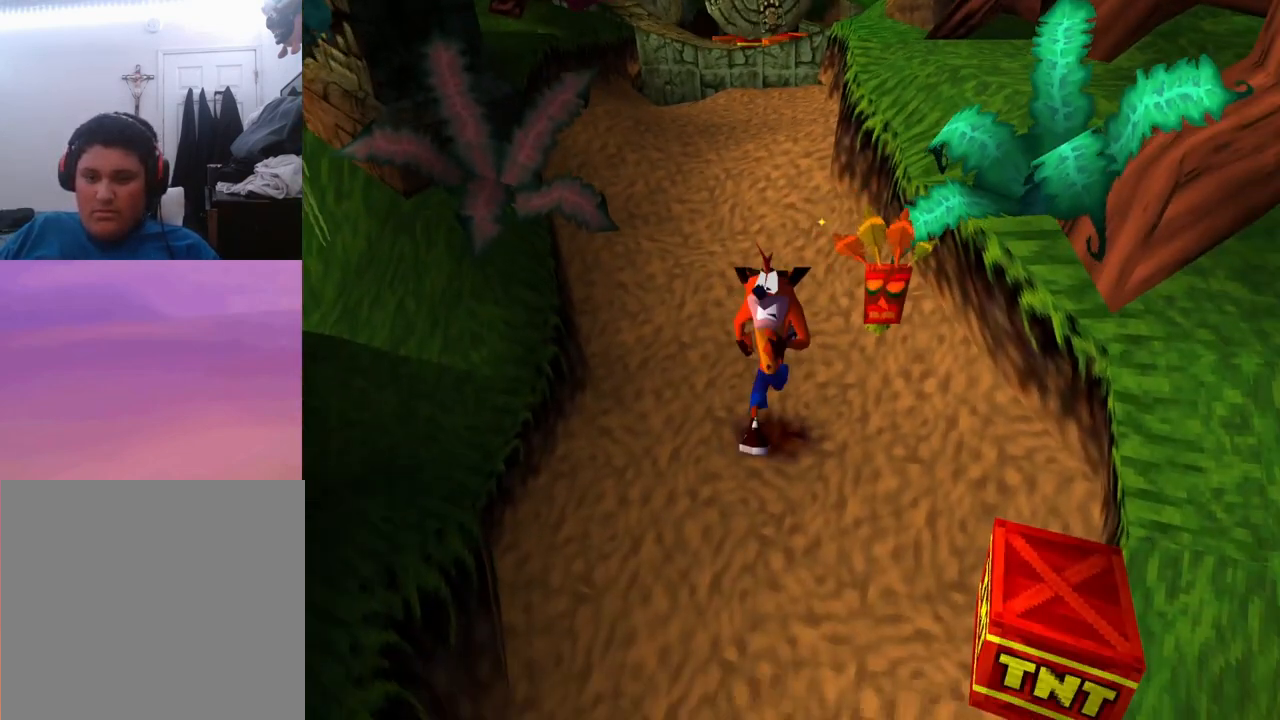
{"buttons": [], "events": []}
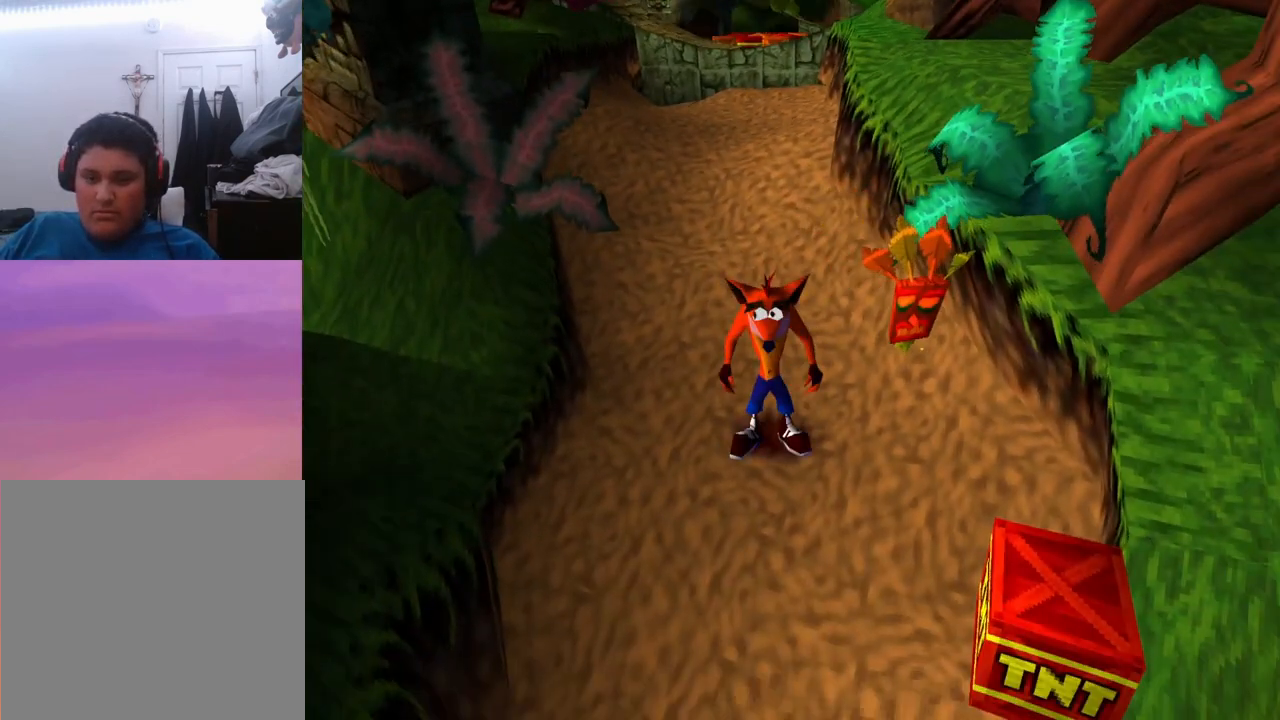
{"buttons": [], "events": []}
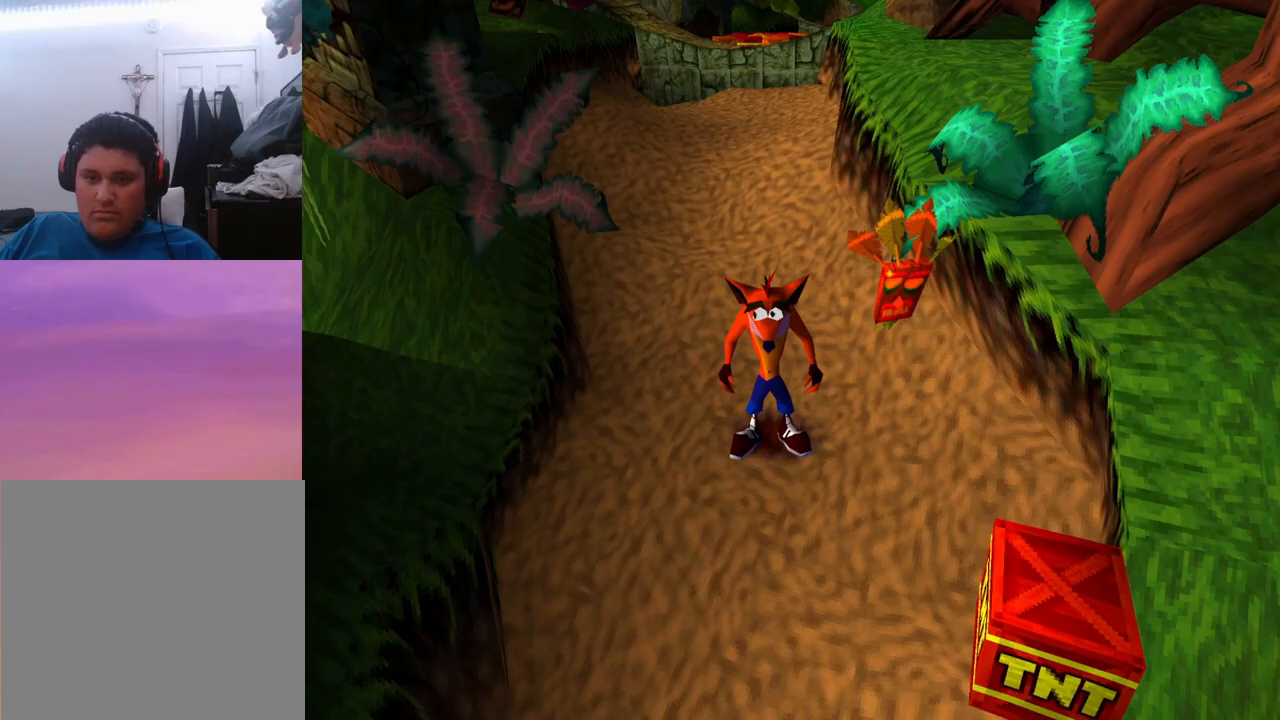
{"buttons": ["DPAD_DOWN", "DPAD_RIGHT"], "events": [[467, "DPAD_DOWN", "down"], [467, "DPAD_RIGHT", "down"]]}
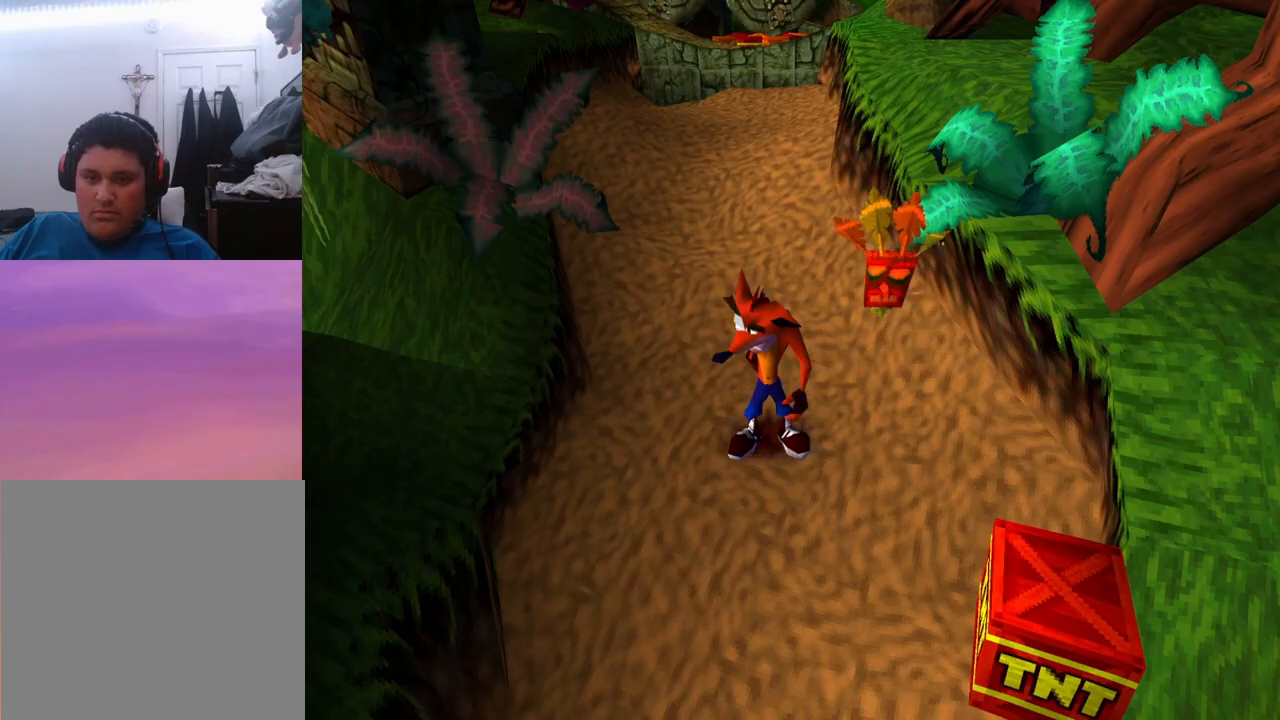
{"buttons": [], "events": [[200, "CROSS", "down"], [267, "CROSS", "up"], [400, "DPAD_DOWN", "up"], [467, "DPAD_RIGHT", "up"]]}
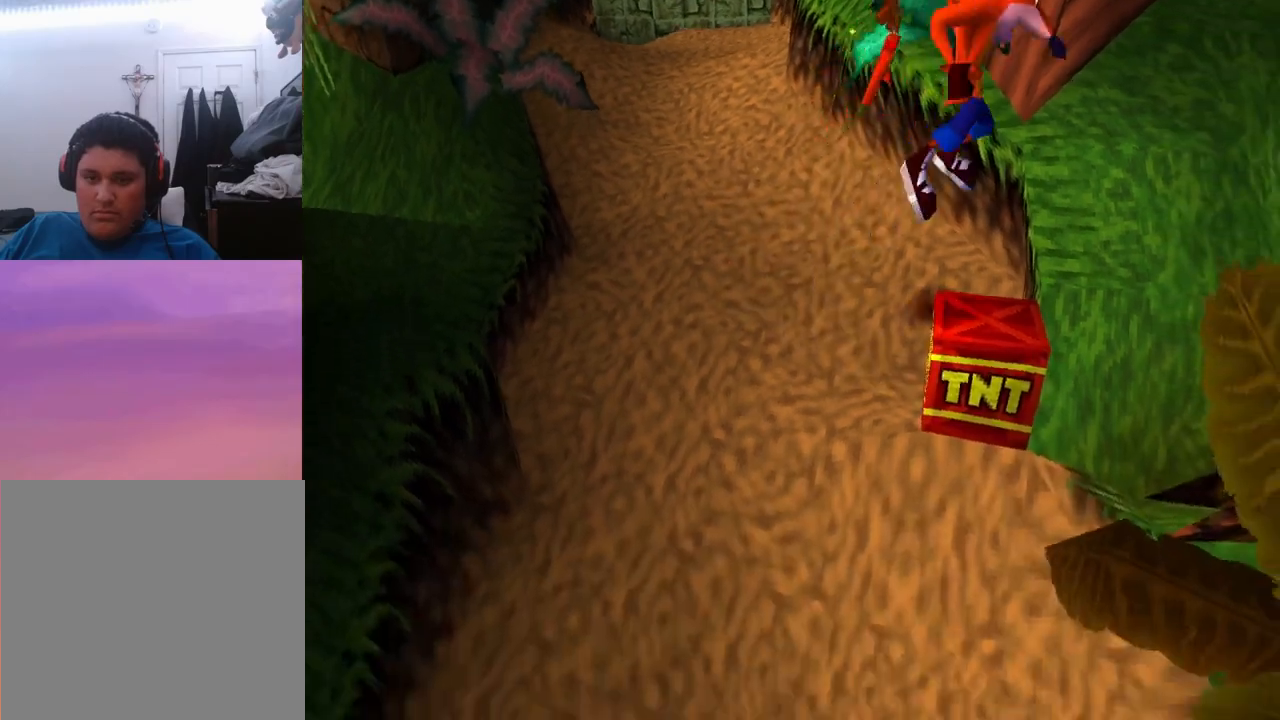
{"buttons": ["DPAD_LEFT"], "events": [[133, "DPAD_LEFT", "down"]]}
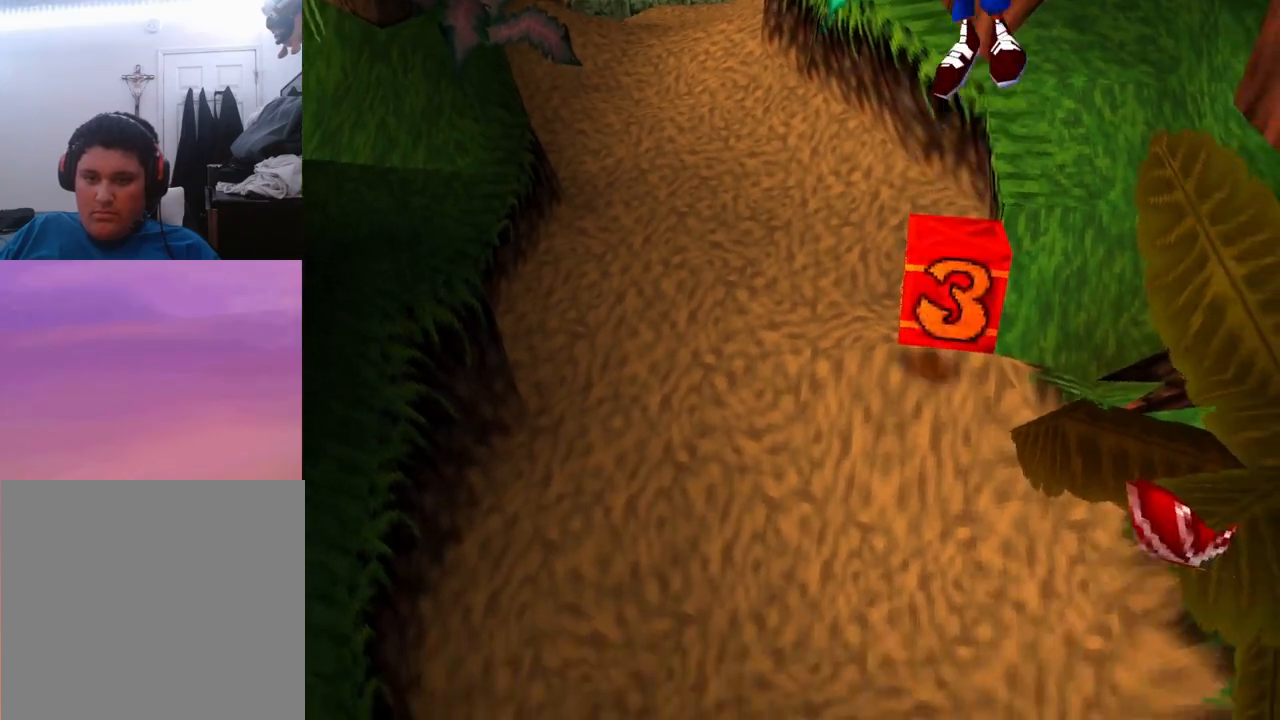
{"buttons": ["DPAD_UP", "DPAD_LEFT"], "events": [[167, "DPAD_UP", "down"]]}
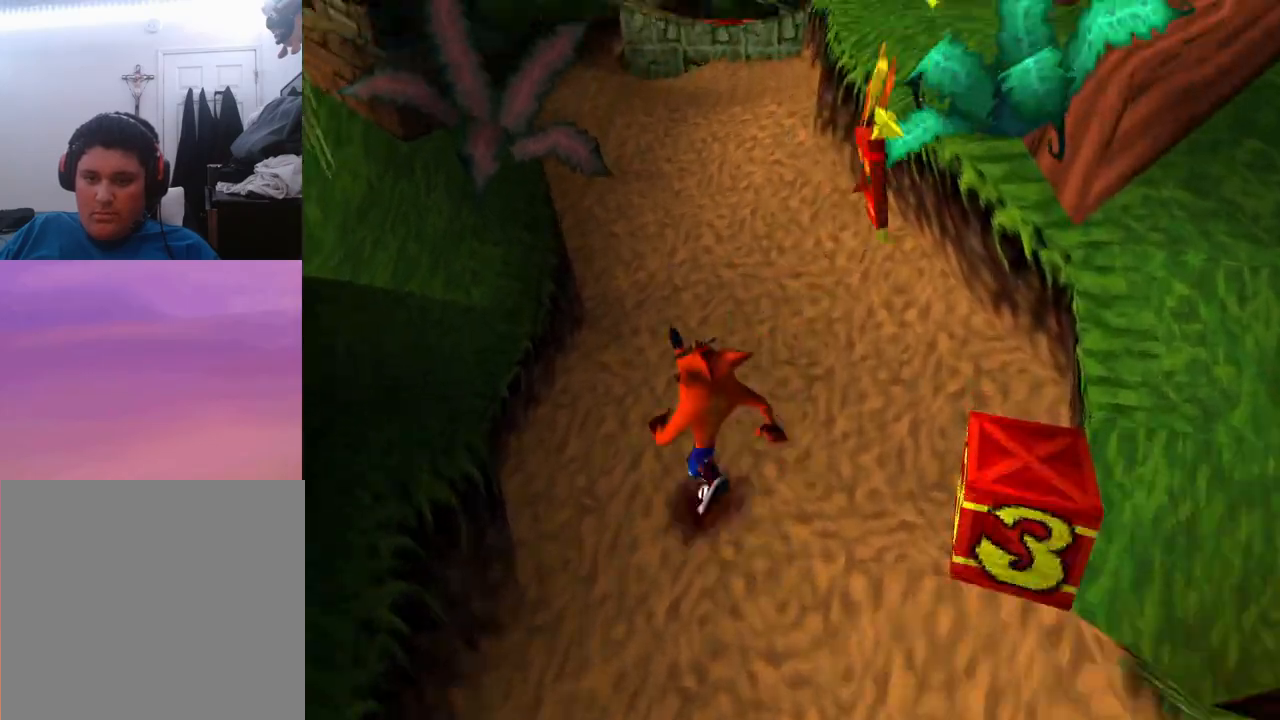
{"buttons": ["DPAD_UP"], "events": [[133, "DPAD_LEFT", "up"], [300, "DPAD_RIGHT", "down"], [300, "DPAD_UP", "up"], [367, "CROSS", "down"], [367, "DPAD_RIGHT", "up"], [367, "DPAD_UP", "down"], [500, "CROSS", "up"]]}
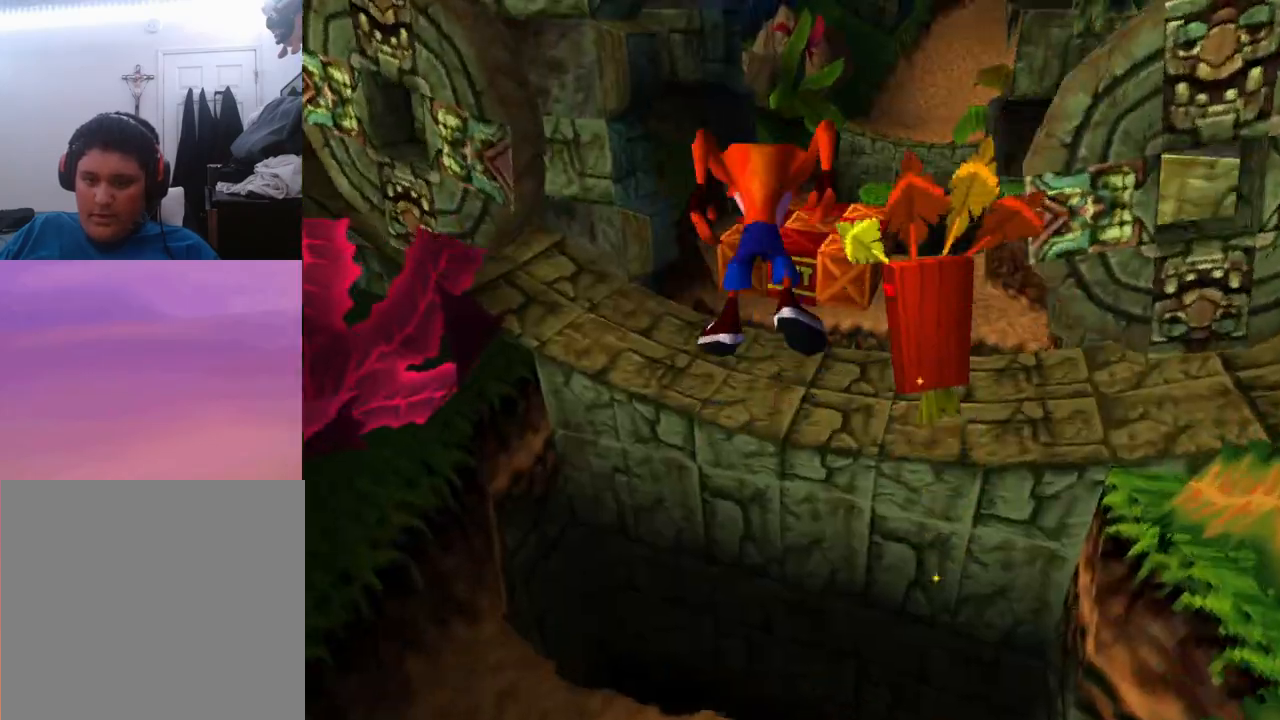
{"buttons": ["DPAD_UP"], "events": [[267, "DPAD_RIGHT", "down"], [333, "CROSS", "down"], [400, "CROSS", "up"], [400, "DPAD_RIGHT", "up"]]}
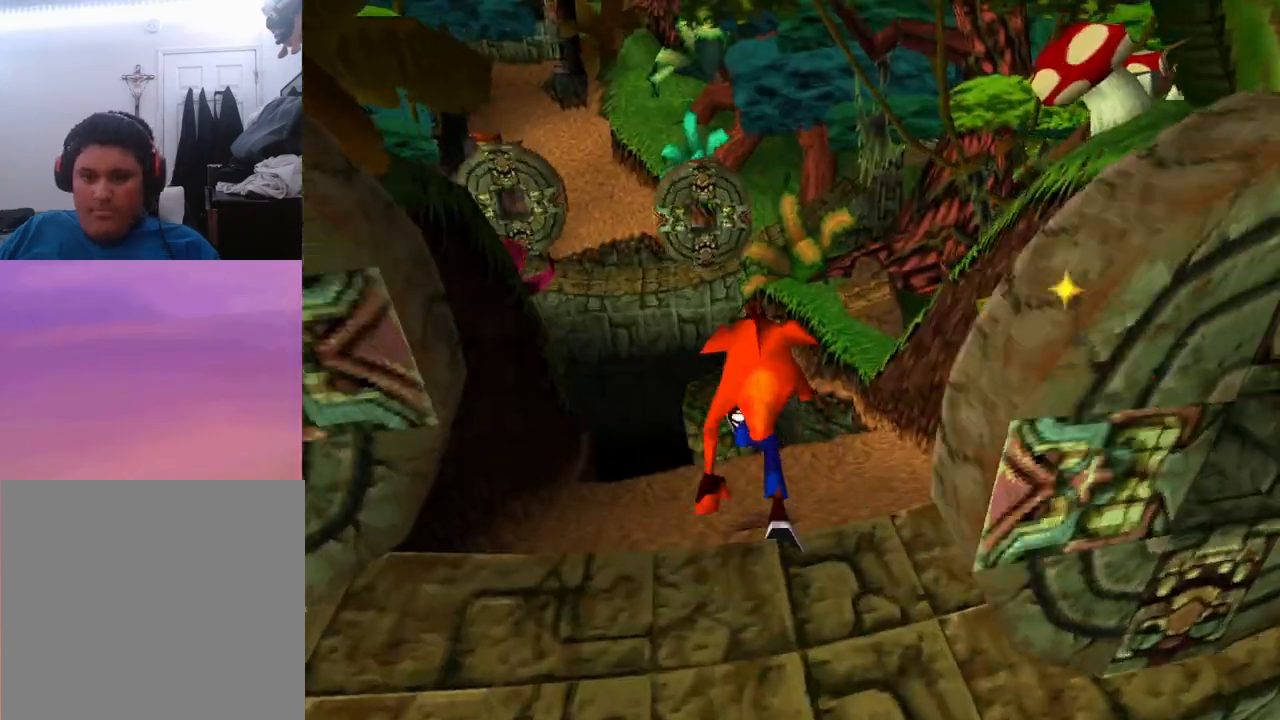
{"buttons": ["DPAD_UP"], "events": [[133, "DPAD_LEFT", "down"], [467, "DPAD_LEFT", "up"]]}
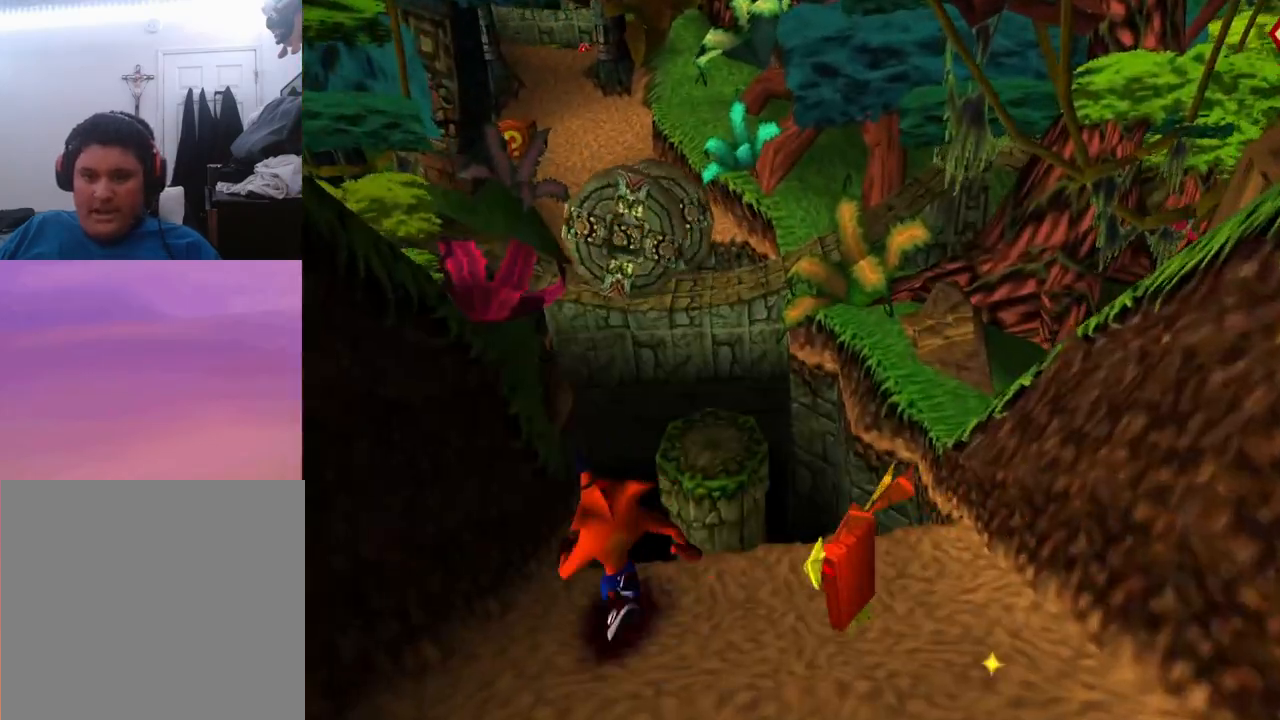
{"buttons": ["DPAD_UP", "DPAD_LEFT"], "events": [[300, "CROSS", "down"], [367, "DPAD_LEFT", "down"], [467, "CROSS", "up"]]}
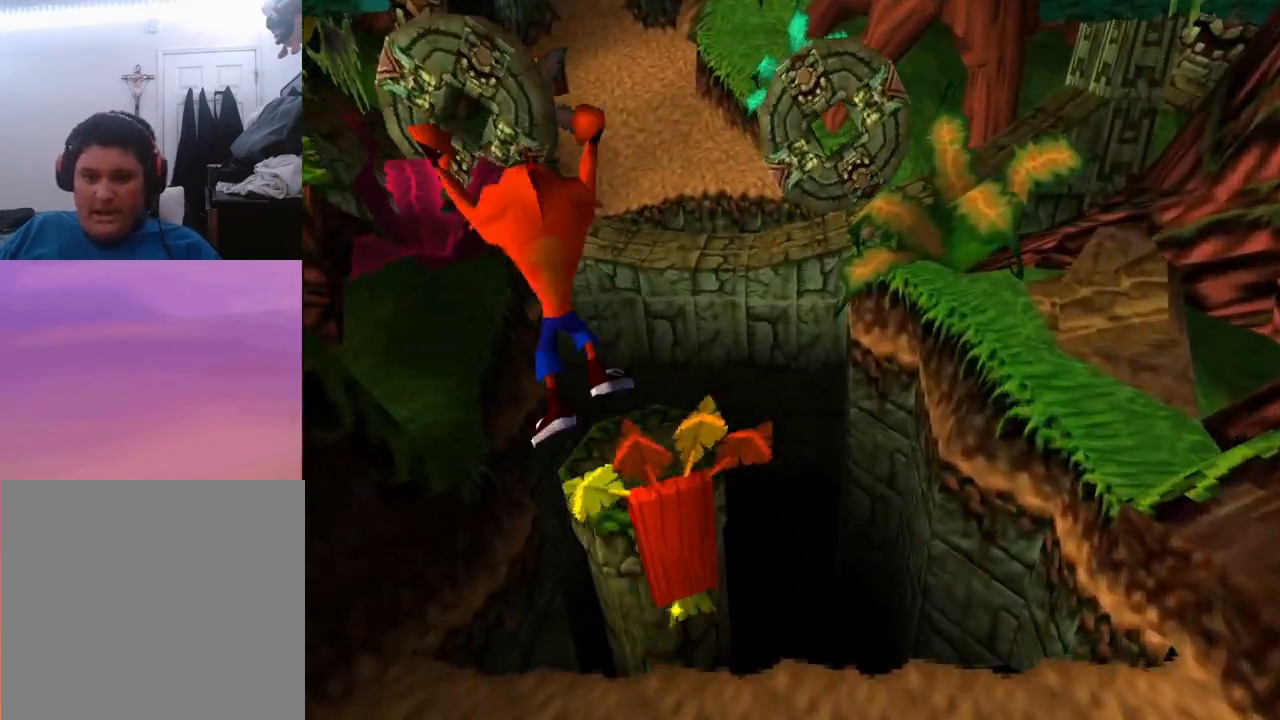
{"buttons": [], "events": [[100, "DPAD_LEFT", "up"], [233, "DPAD_UP", "up"]]}
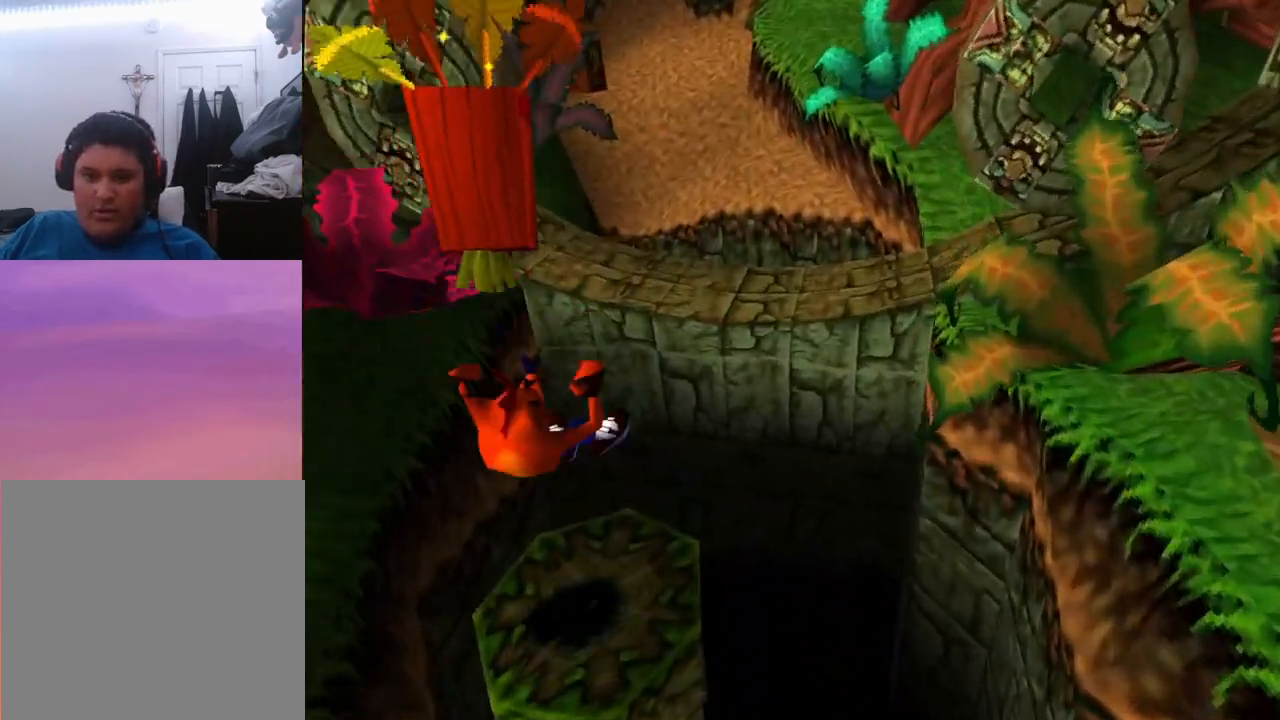
{"buttons": ["DPAD_UP"], "events": [[367, "DPAD_UP", "down"]]}
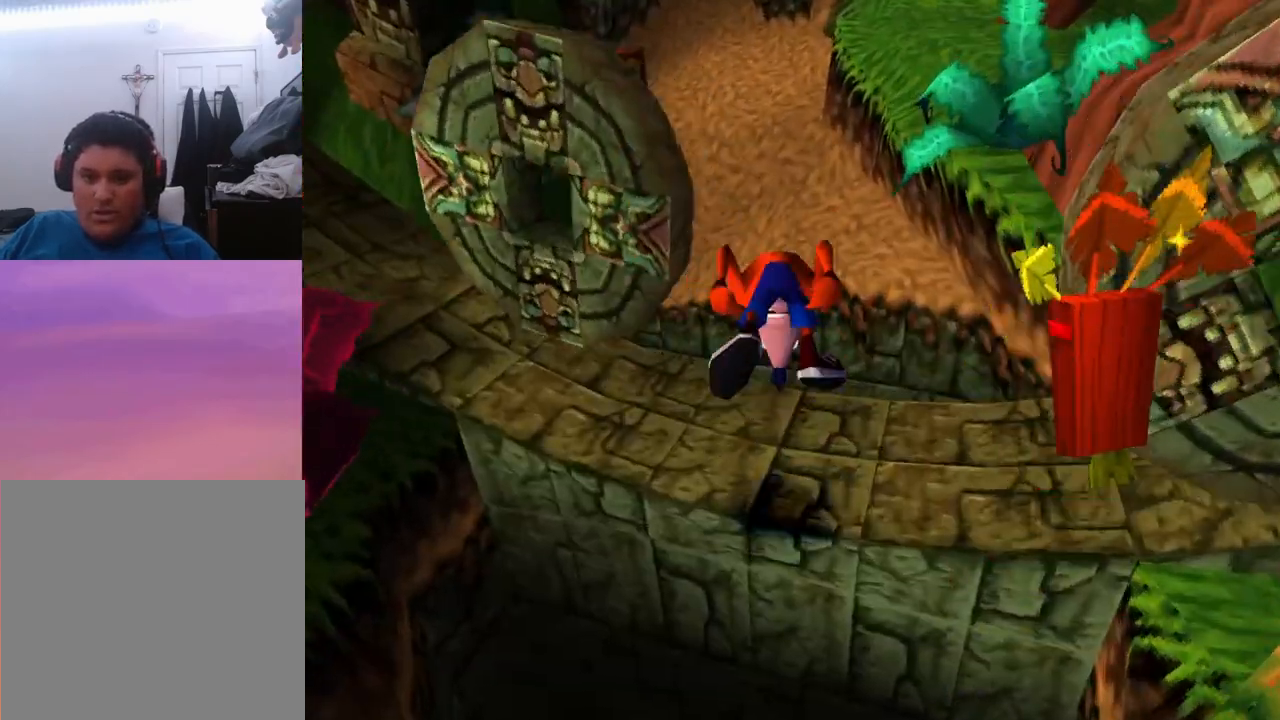
{"buttons": ["CROSS", "DPAD_UP"], "events": [[267, "CROSS", "down"]]}
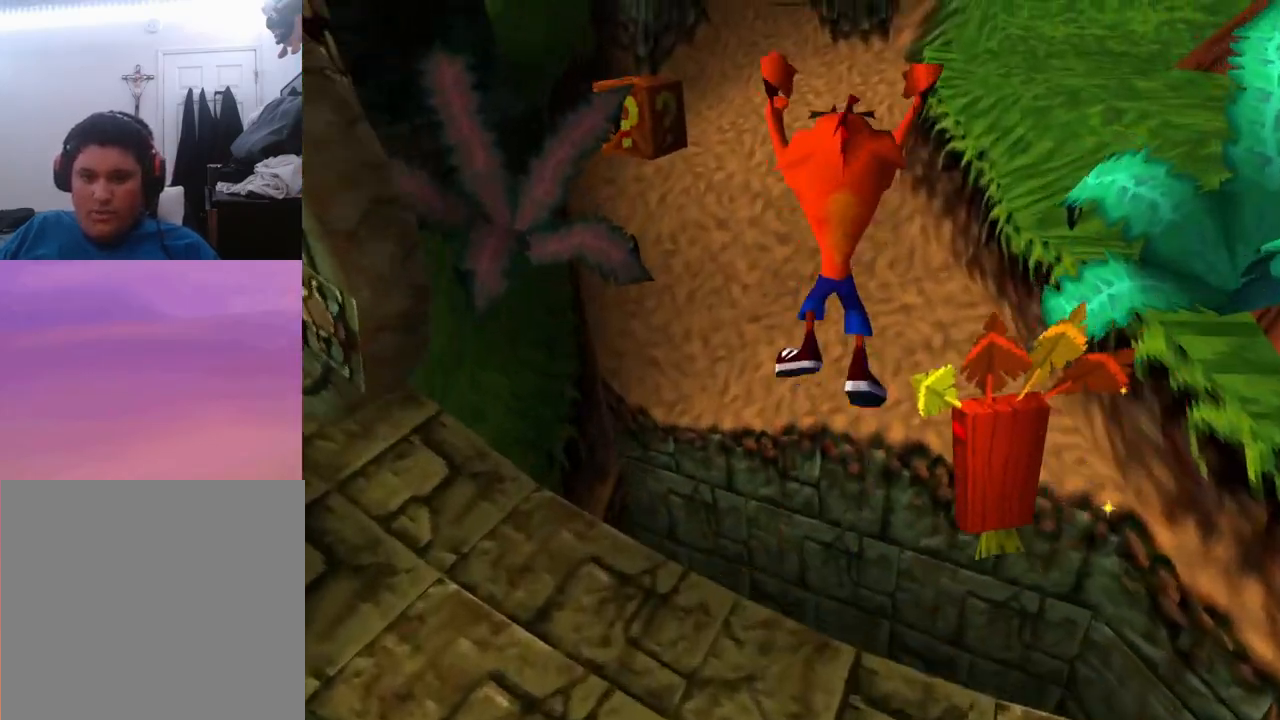
{"buttons": ["DPAD_UP"], "events": [[133, "DPAD_LEFT", "down"], [300, "CROSS", "up"], [467, "DPAD_LEFT", "up"]]}
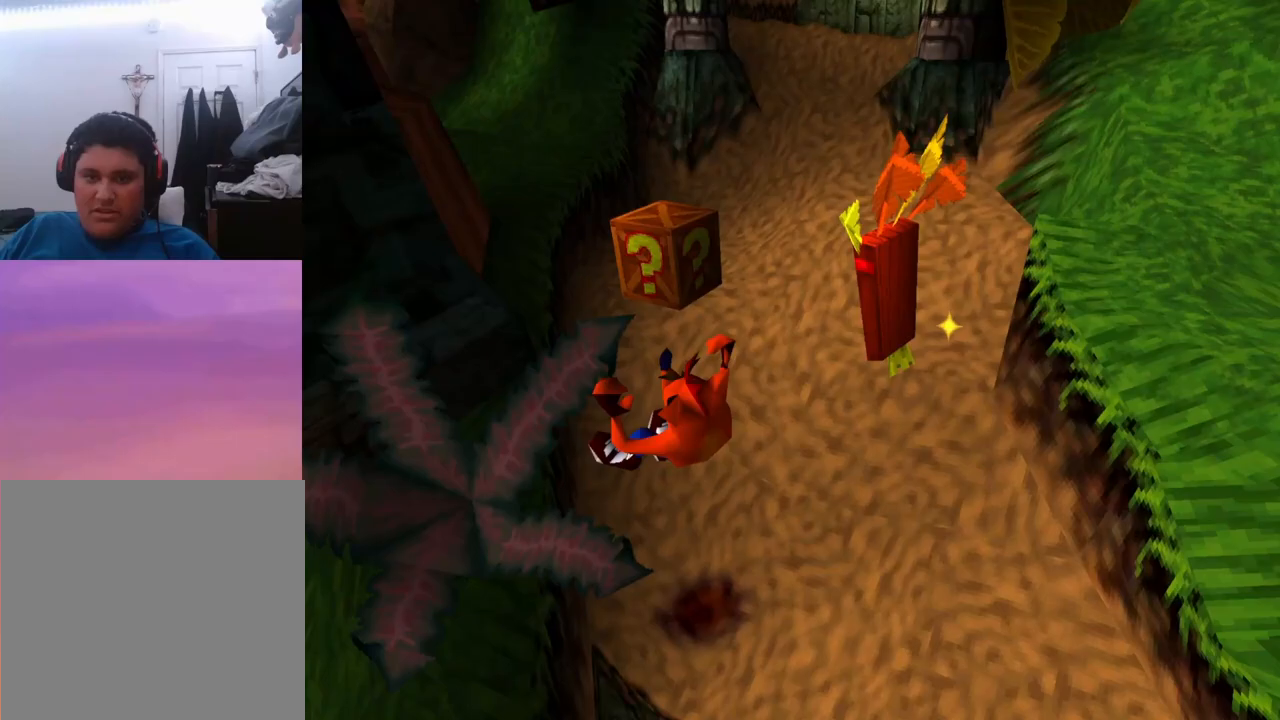
{"buttons": [], "events": [[267, "SQUARE", "down"], [433, "SQUARE", "up"], [467, "DPAD_UP", "up"]]}
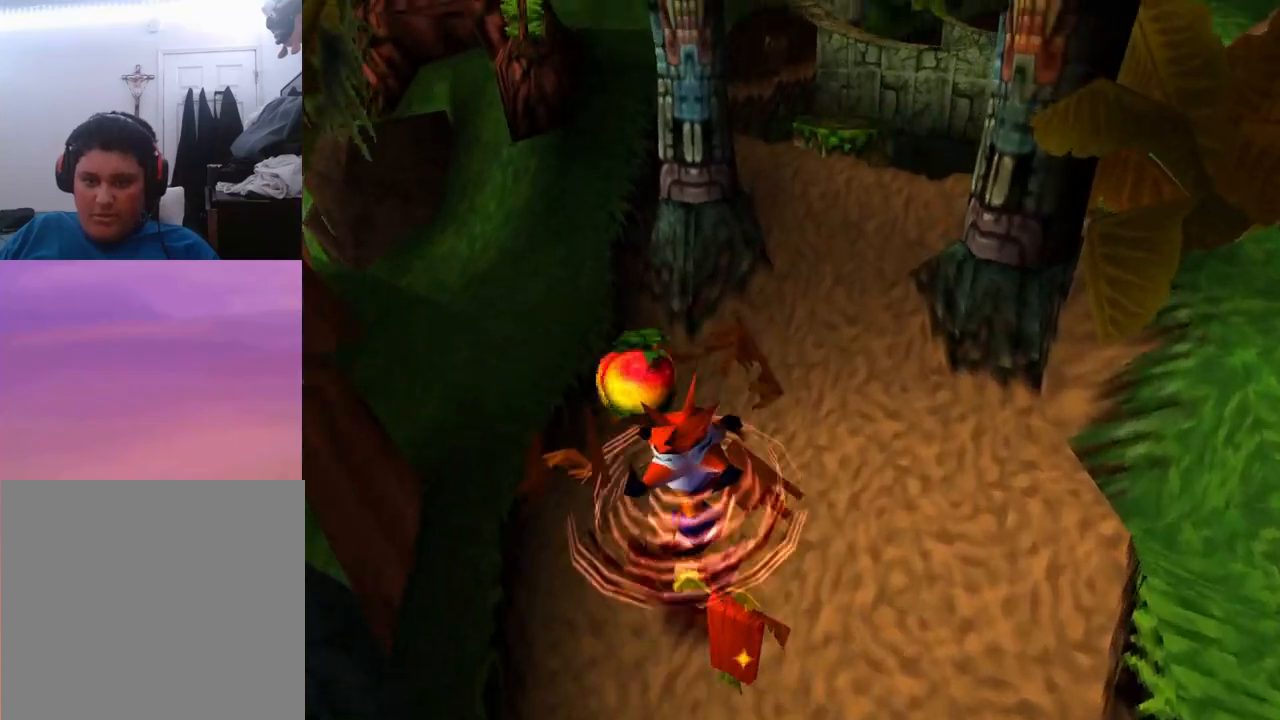
{"buttons": ["DPAD_DOWN"], "events": [[367, "DPAD_DOWN", "down"]]}
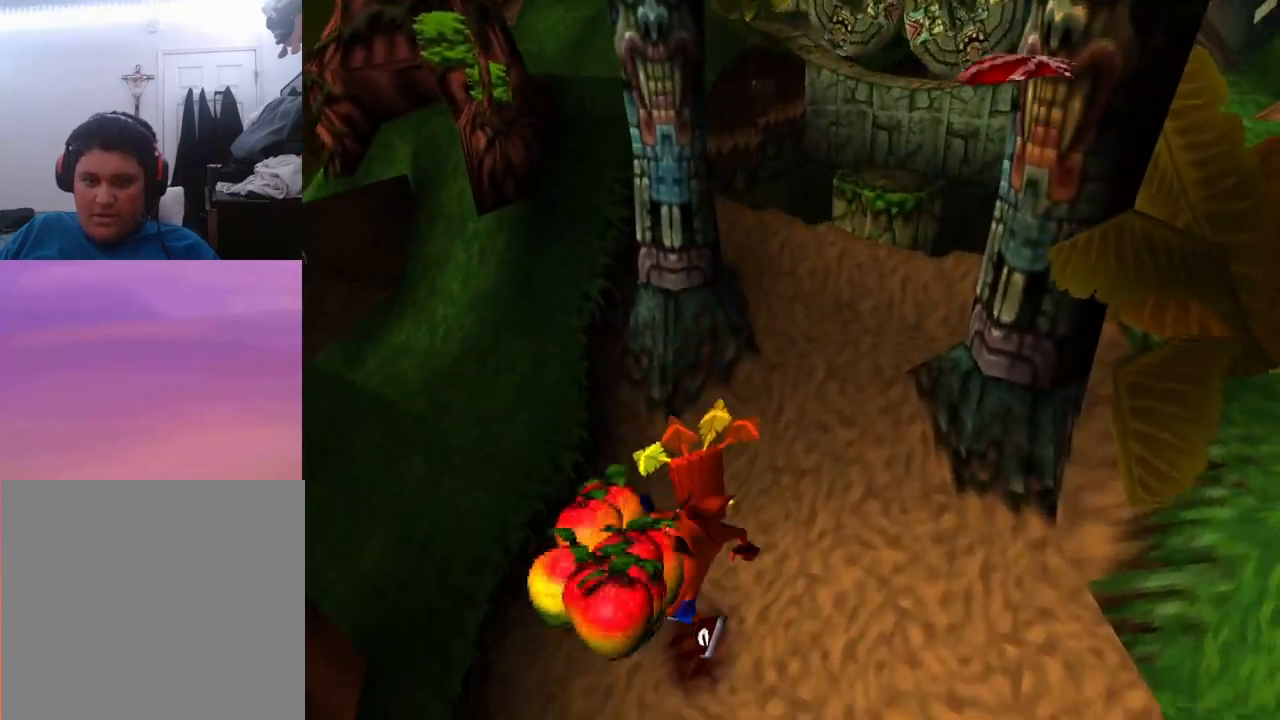
{"buttons": ["DPAD_RIGHT"], "events": [[33, "DPAD_DOWN", "up"], [33, "DPAD_LEFT", "down"], [267, "DPAD_DOWN", "down"], [300, "DPAD_LEFT", "up"], [333, "DPAD_RIGHT", "down"], [400, "DPAD_DOWN", "up"]]}
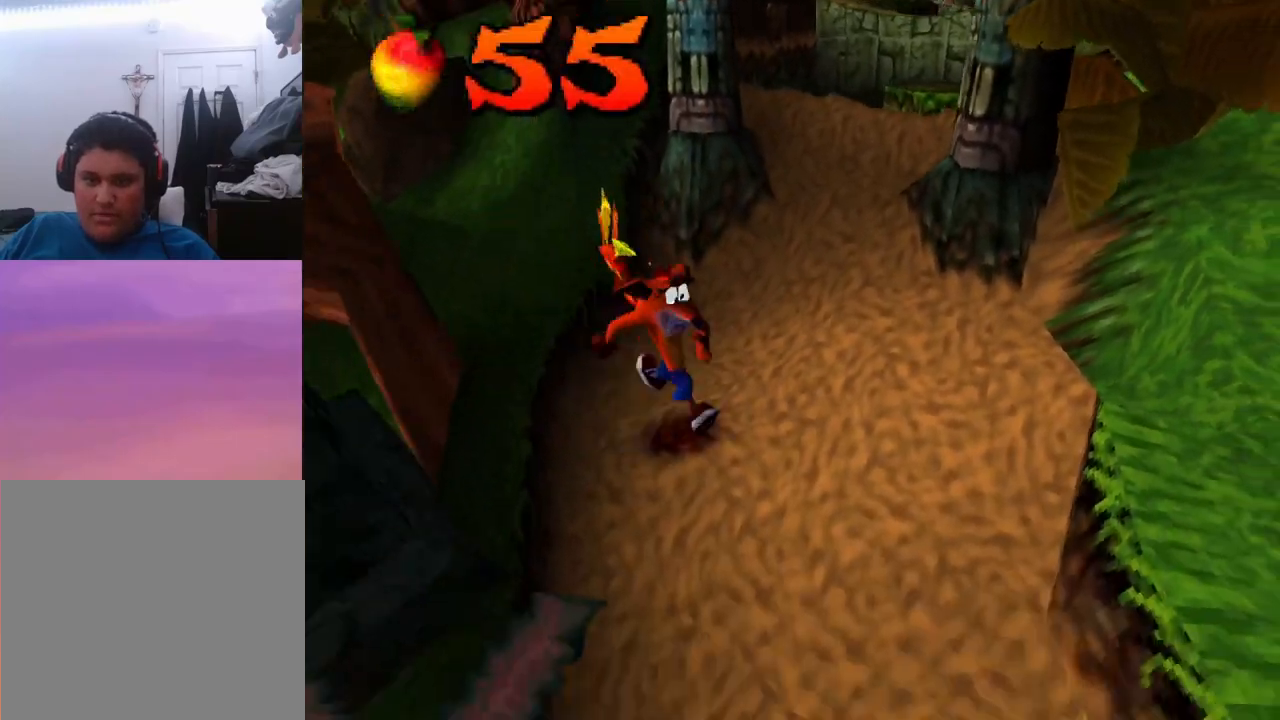
{"buttons": ["DPAD_RIGHT"], "events": [[100, "DPAD_UP", "down"], [133, "DPAD_RIGHT", "up"], [400, "DPAD_RIGHT", "down"], [433, "DPAD_UP", "up"]]}
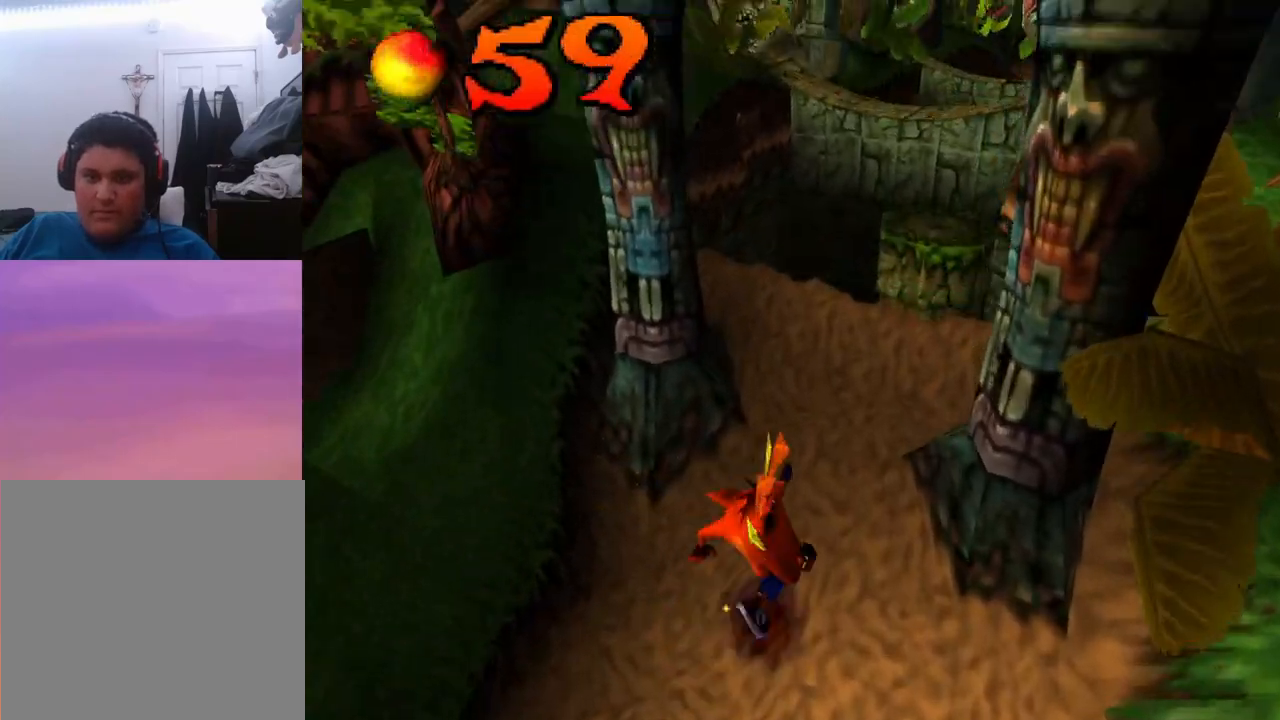
{"buttons": ["DPAD_UP"], "events": [[67, "DPAD_UP", "down"], [133, "DPAD_RIGHT", "up"]]}
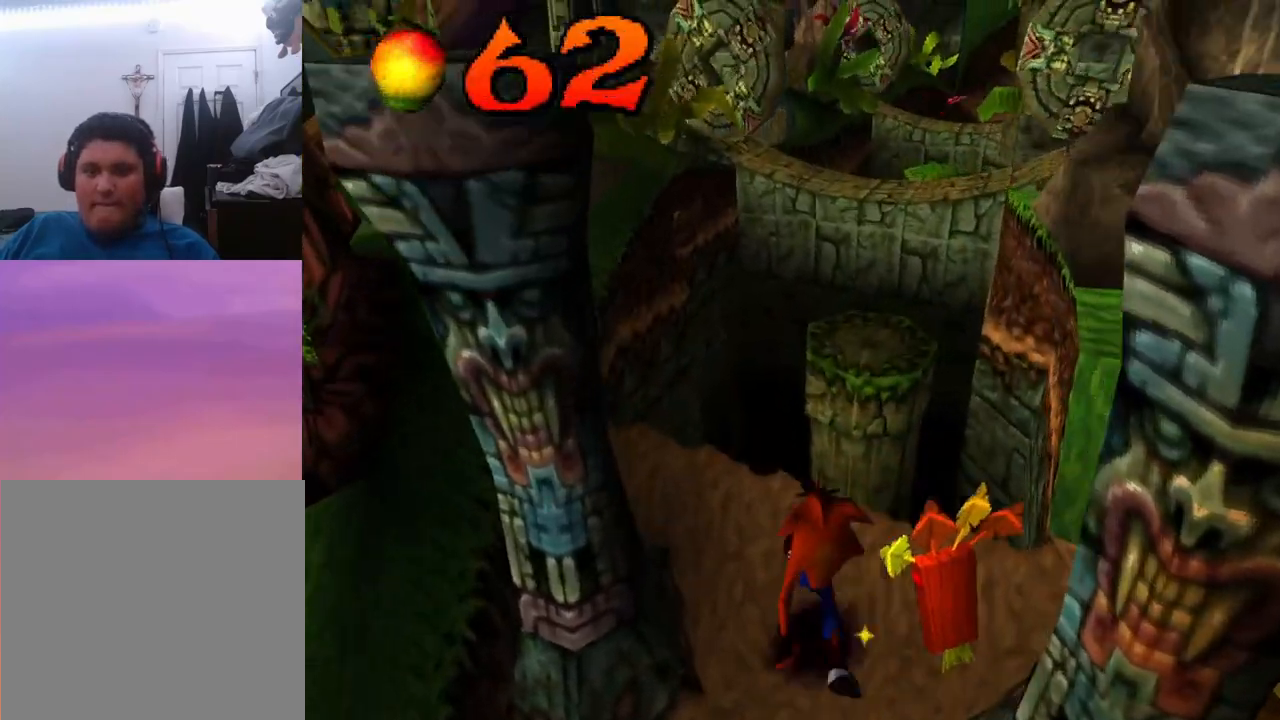
{"buttons": ["CROSS", "DPAD_UP", "DPAD_LEFT"], "events": [[100, "CROSS", "down"], [267, "DPAD_LEFT", "down"]]}
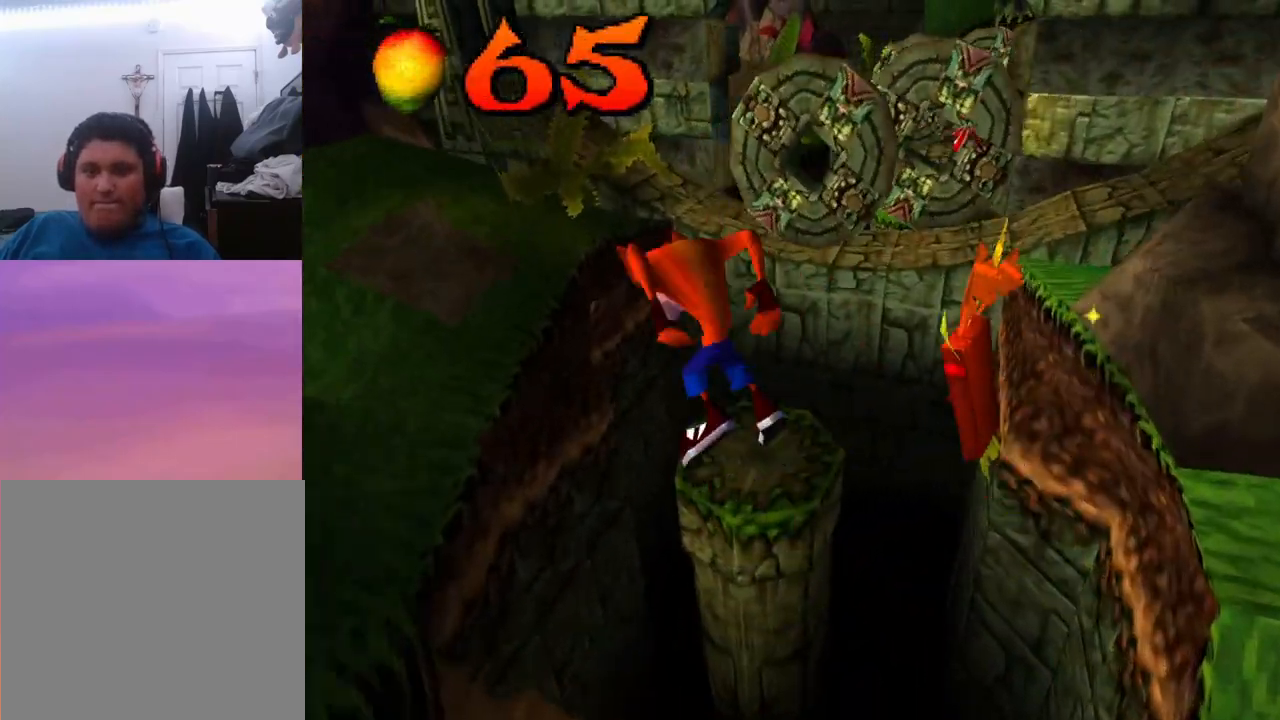
{"buttons": [], "events": [[33, "DPAD_LEFT", "up"], [167, "CROSS", "up"], [300, "DPAD_UP", "up"]]}